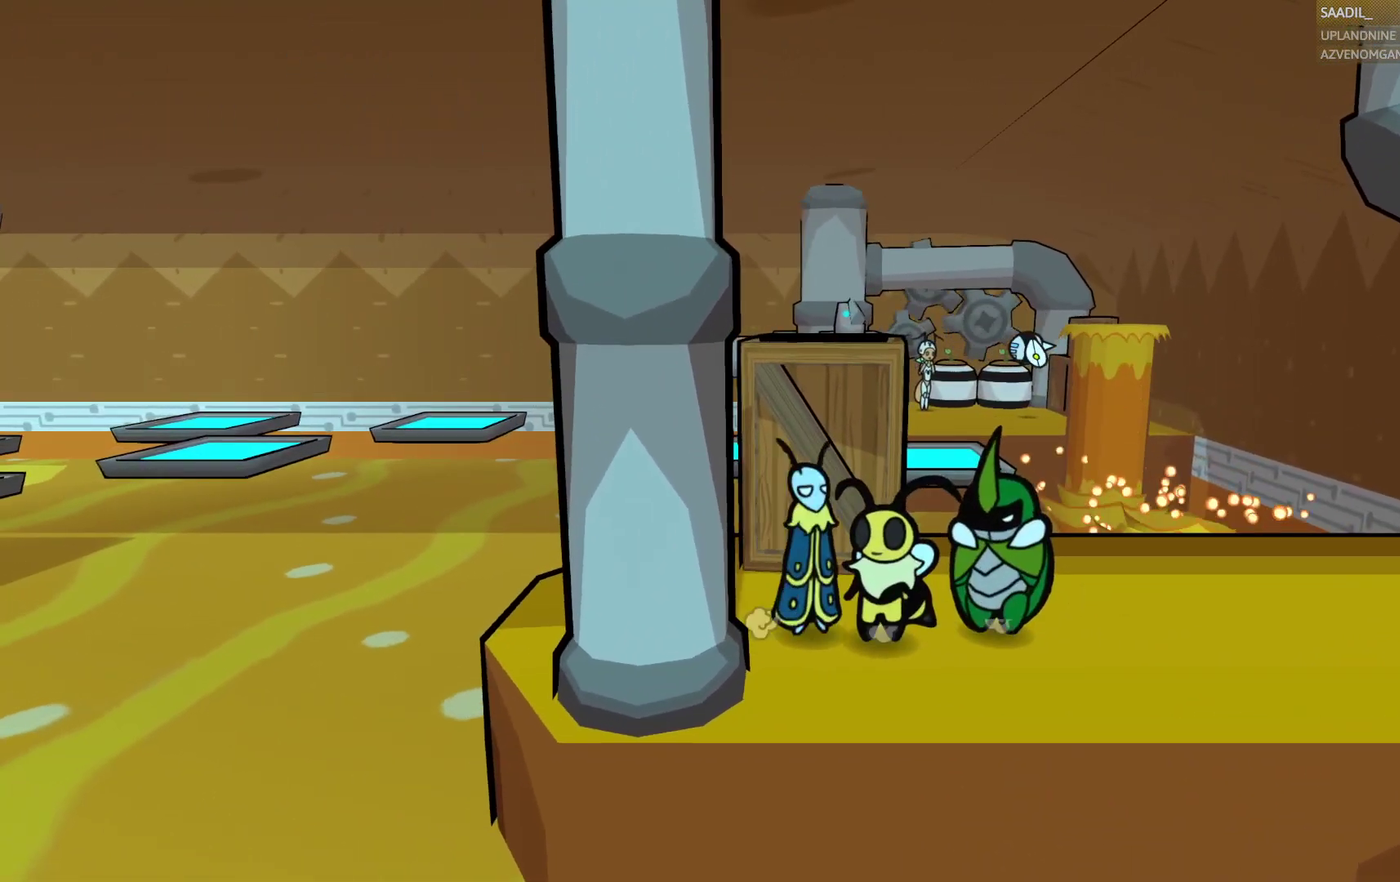
Gameplay with a controller (PlayStation layout); each line is a JSON object with the inputs held at the frame after it. "events" lists button and stick changes between this image and that frame as [ms after this image, input, new state], when the widget could be followed in between.
{"buttons": [], "left_stick": "right", "right_stick": "center", "events": []}
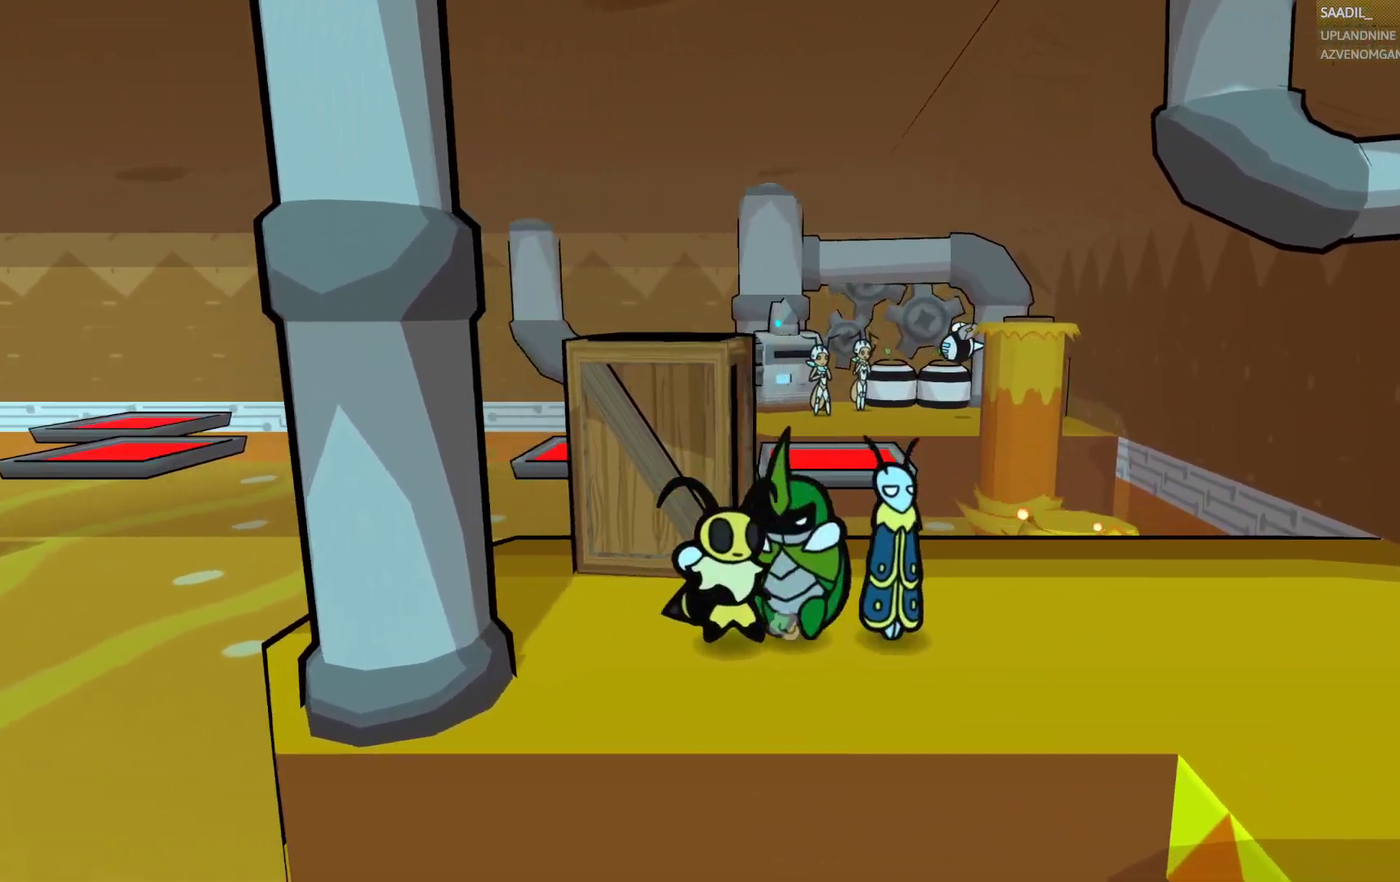
{"buttons": [], "left_stick": "up-right", "right_stick": "center", "events": [[317, "left_stick", "up-right"]]}
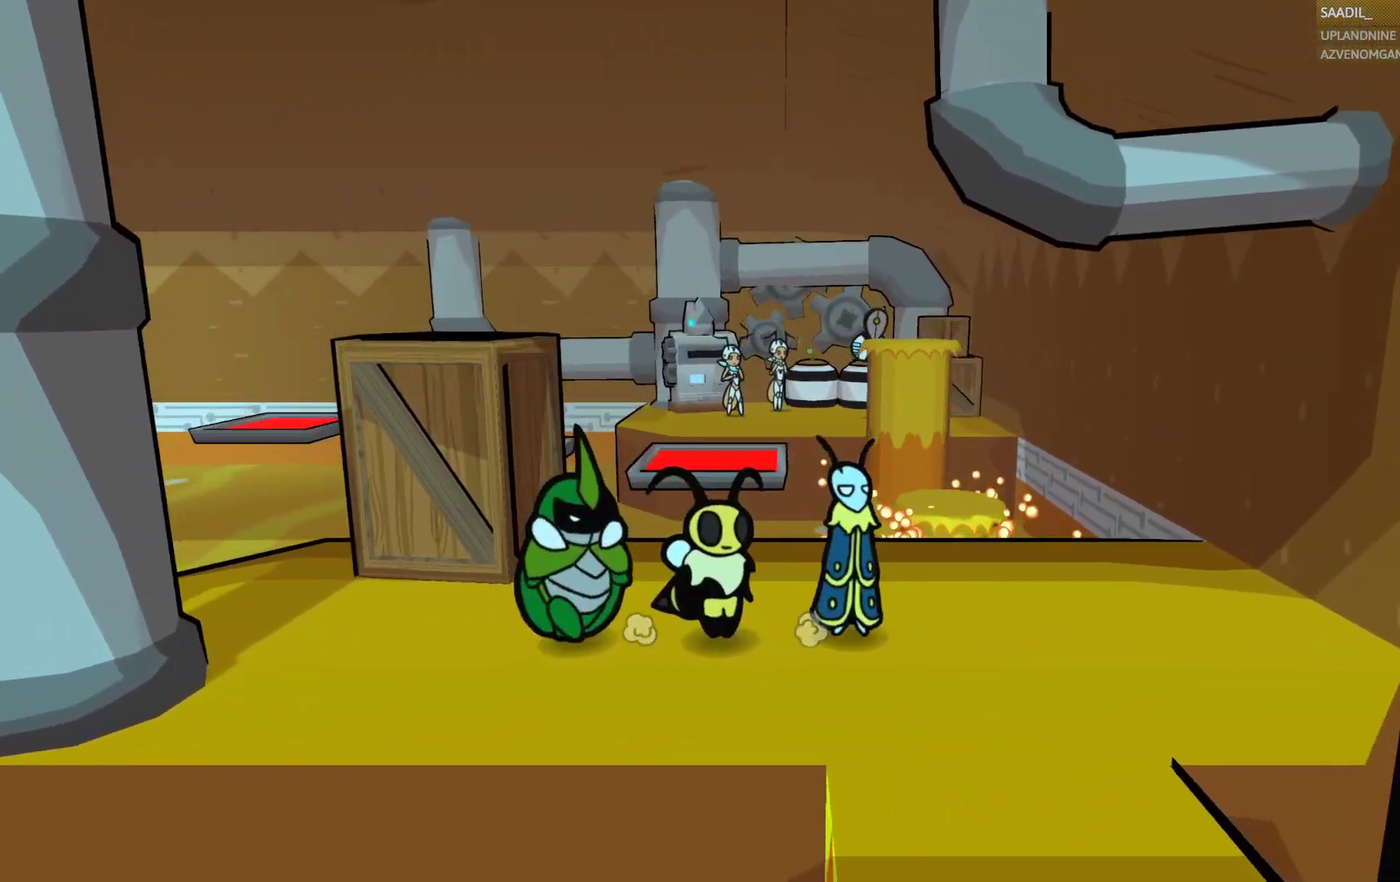
{"buttons": [], "left_stick": "up-right", "right_stick": "center", "events": []}
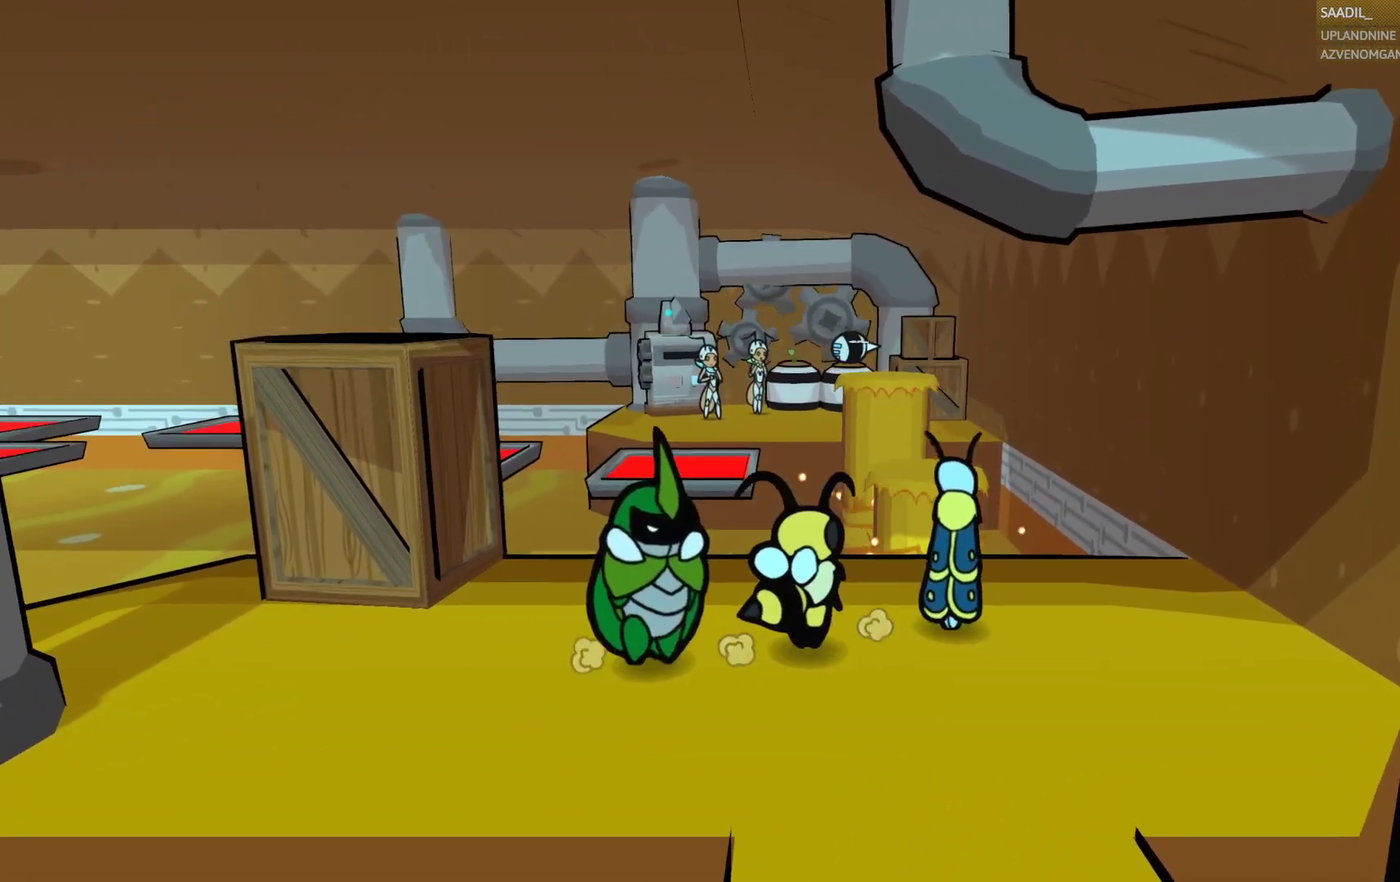
{"buttons": [], "left_stick": "up-right", "right_stick": "center", "events": [[33, "left_stick", "center"], [317, "left_stick", "up-right"]]}
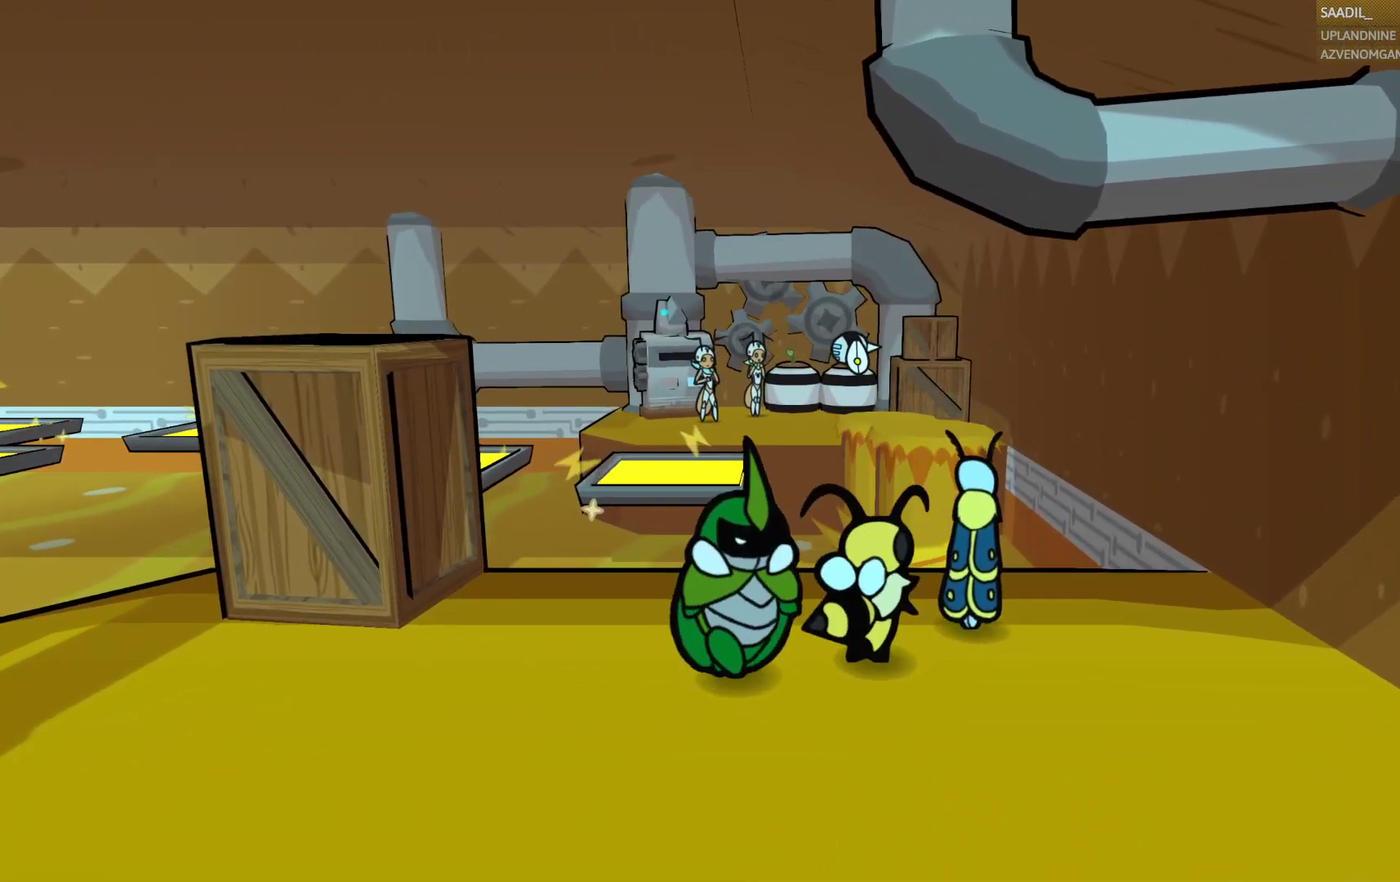
{"buttons": [], "left_stick": "center", "right_stick": "center", "events": [[33, "left_stick", "center"], [100, "left_stick", "up-right"], [283, "left_stick", "center"]]}
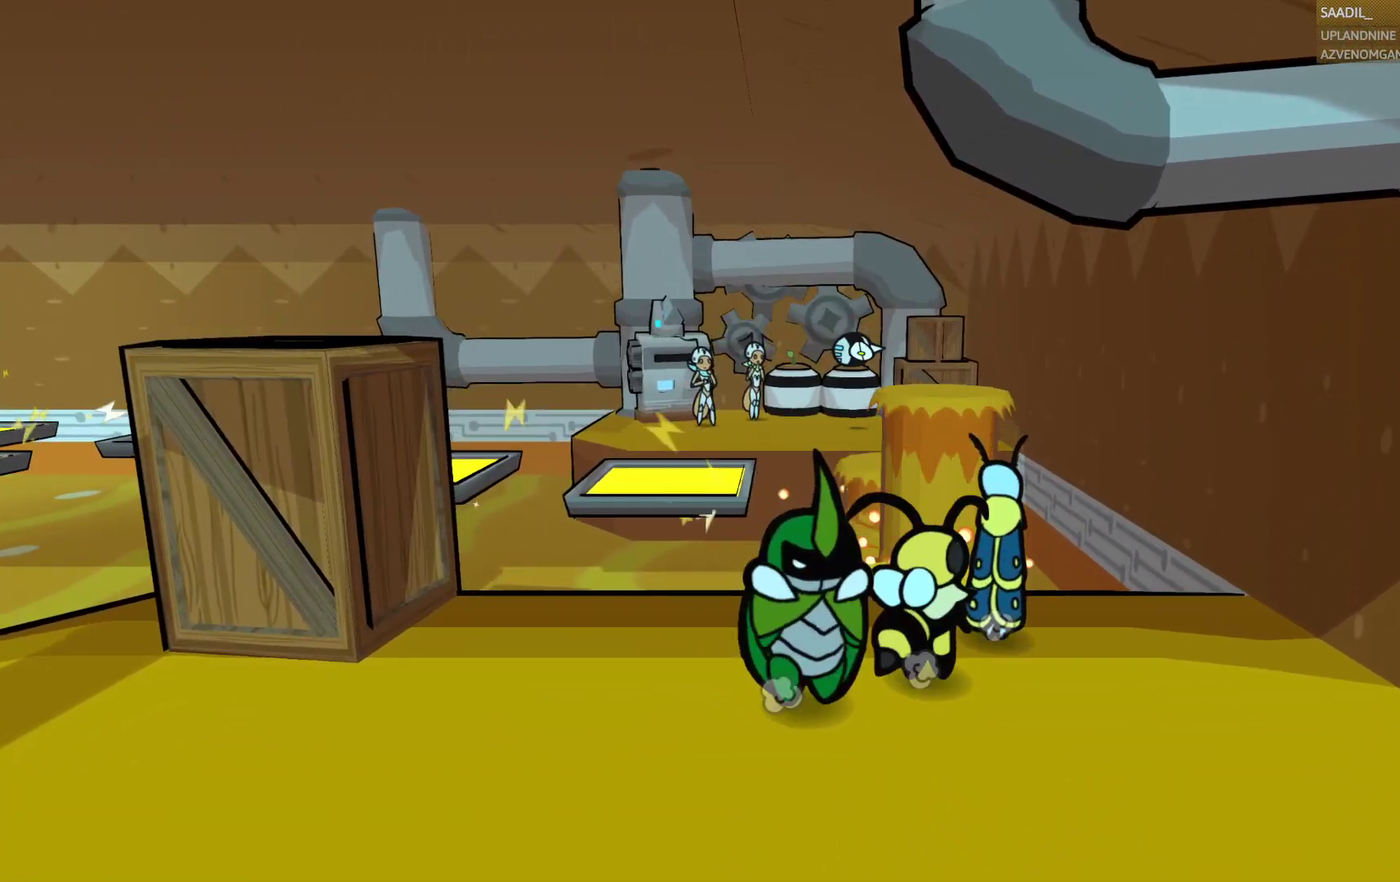
{"buttons": [], "left_stick": "center", "right_stick": "center", "events": [[283, "SQUARE", "down"], [500, "SQUARE", "up"]]}
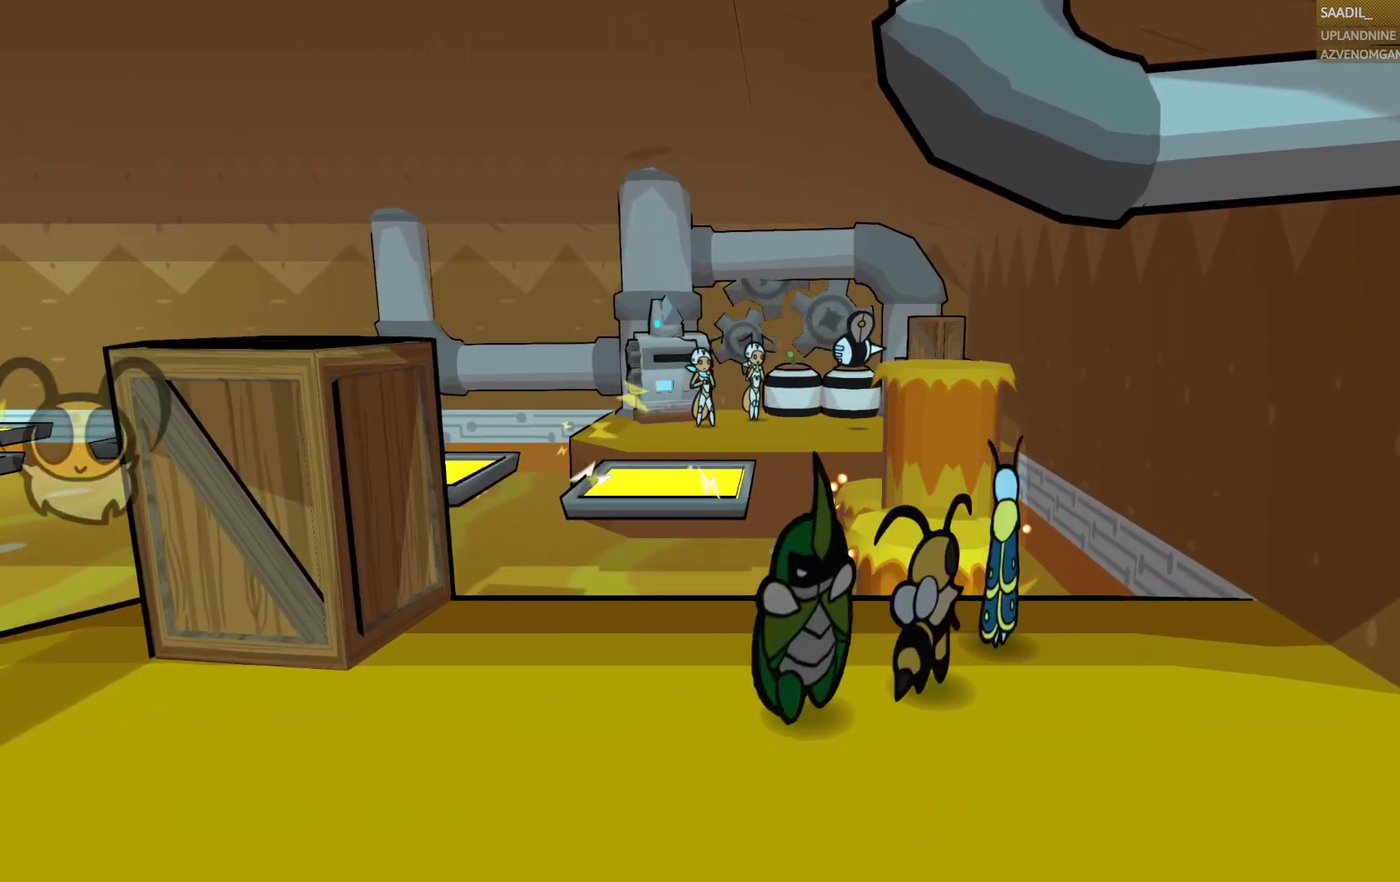
{"buttons": [], "left_stick": "center", "right_stick": "center", "events": []}
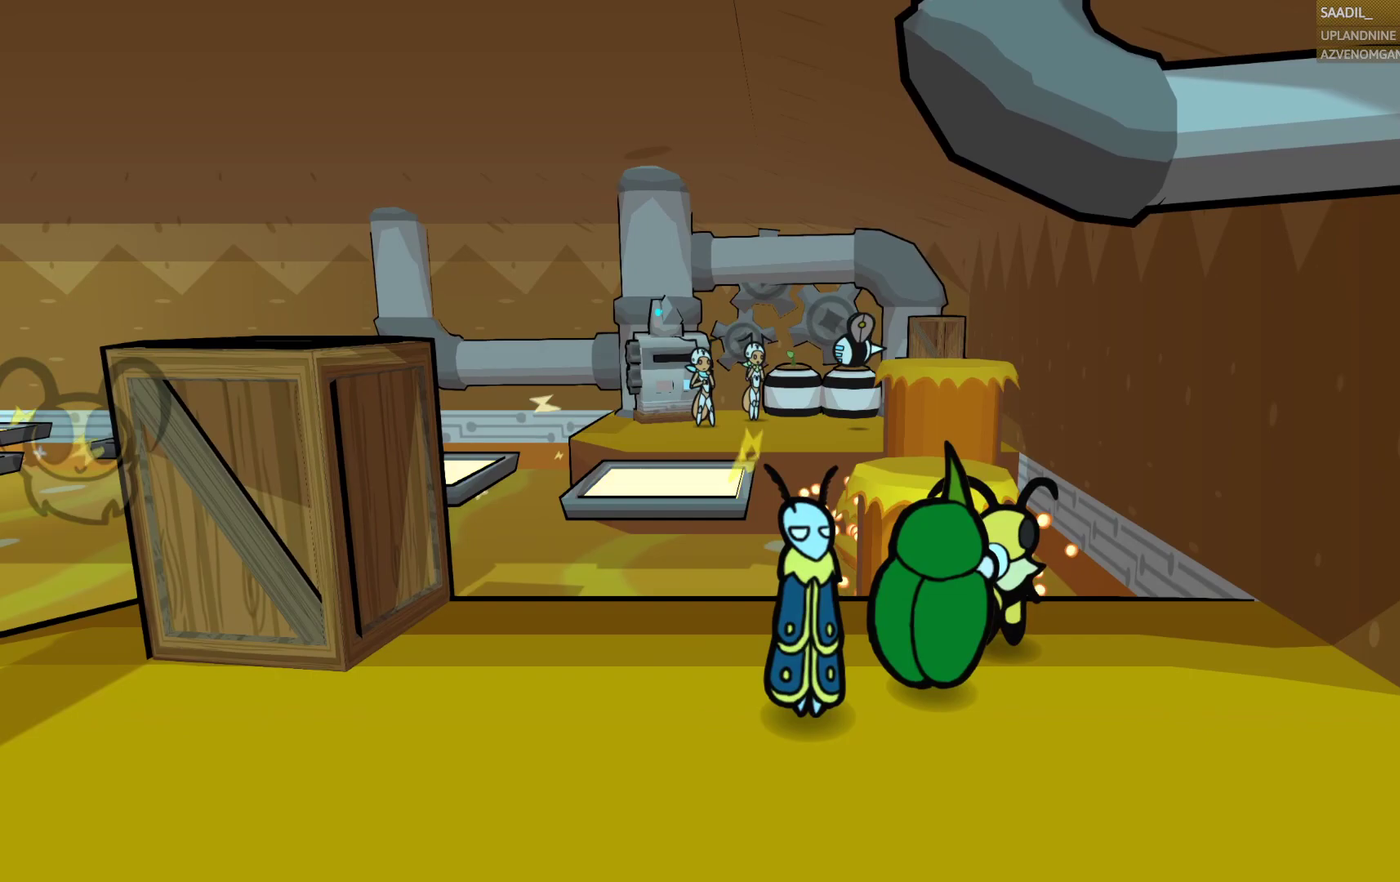
{"buttons": [], "left_stick": "center", "right_stick": "center", "events": [[333, "SQUARE", "down"], [483, "SQUARE", "up"]]}
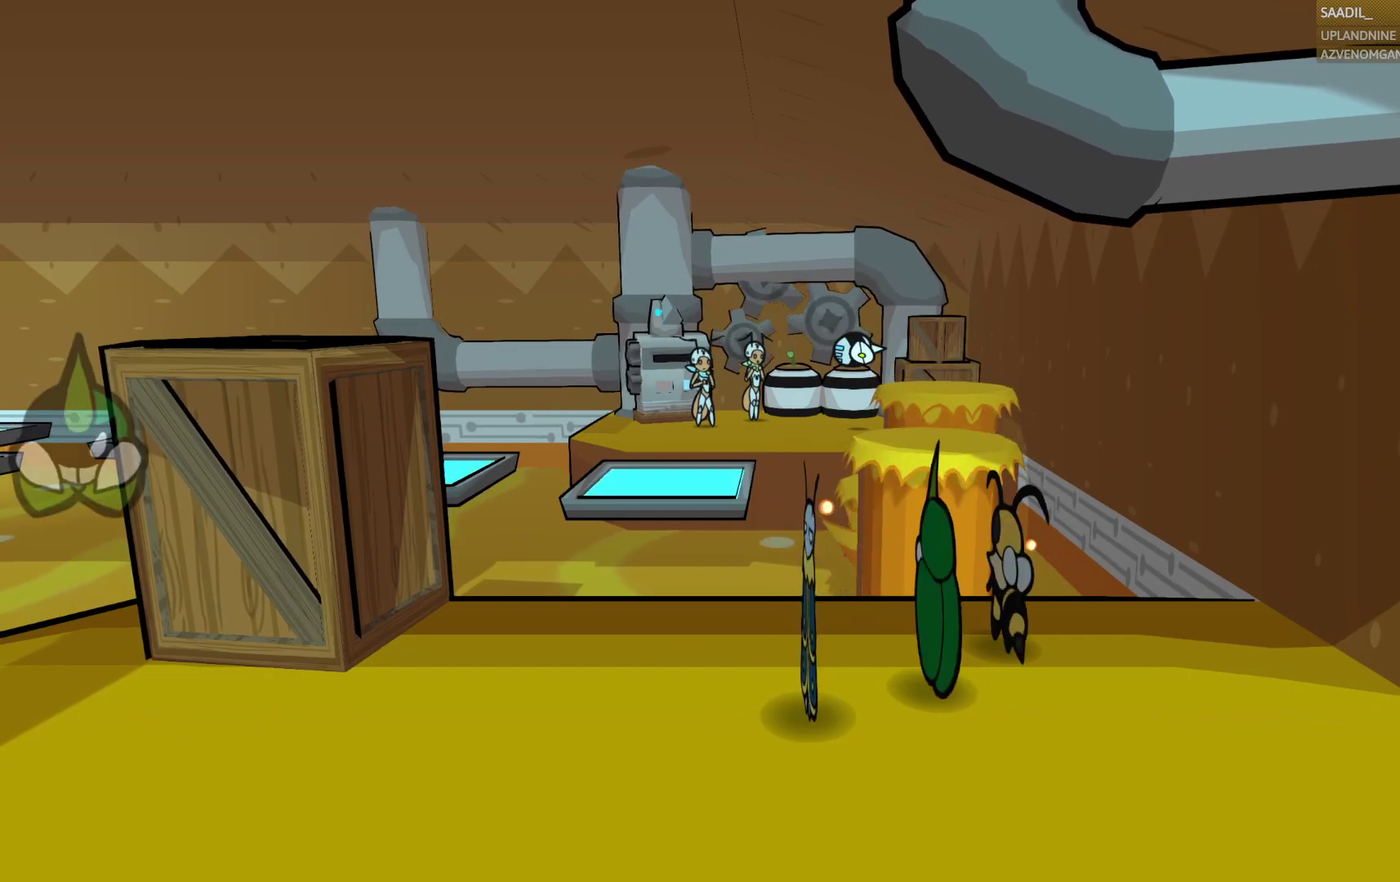
{"buttons": [], "left_stick": "center", "right_stick": "center", "events": []}
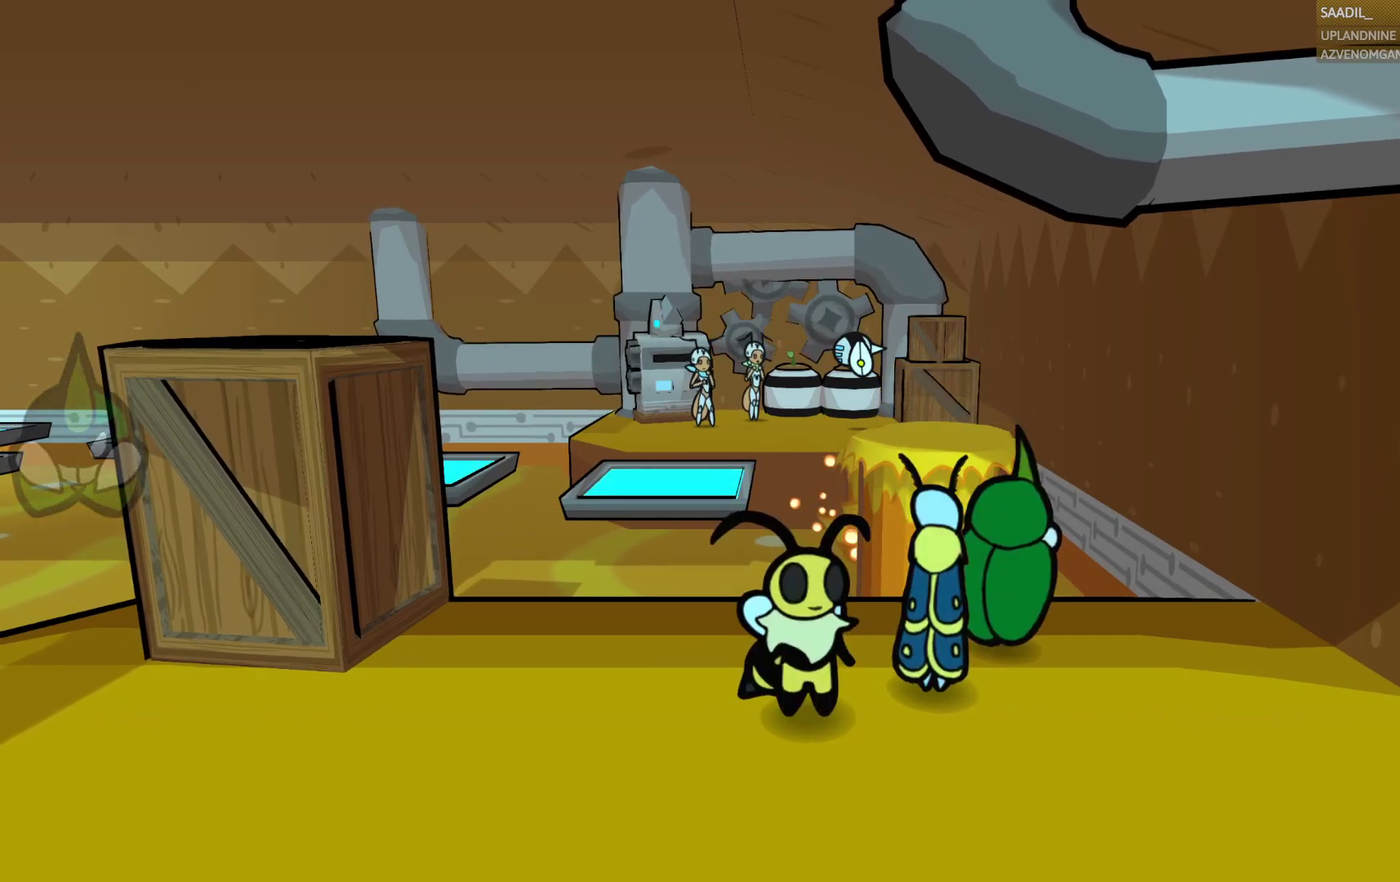
{"buttons": [], "left_stick": "center", "right_stick": "center", "events": [[33, "SQUARE", "down"], [150, "SQUARE", "up"]]}
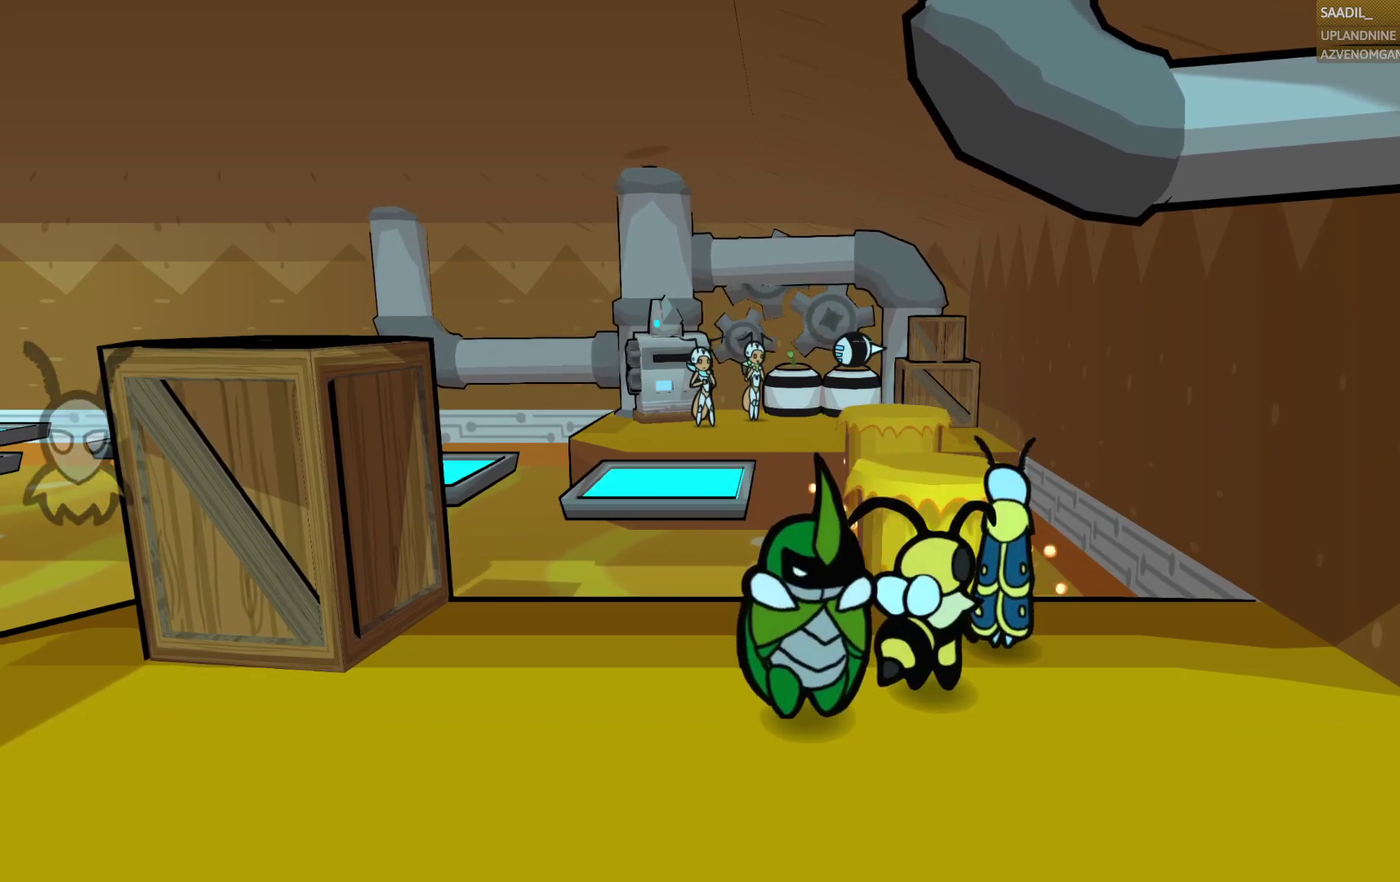
{"buttons": [], "left_stick": "center", "right_stick": "center", "events": [[17, "left_stick", "up"], [167, "CIRCLE", "down"], [167, "left_stick", "center"], [317, "CIRCLE", "up"]]}